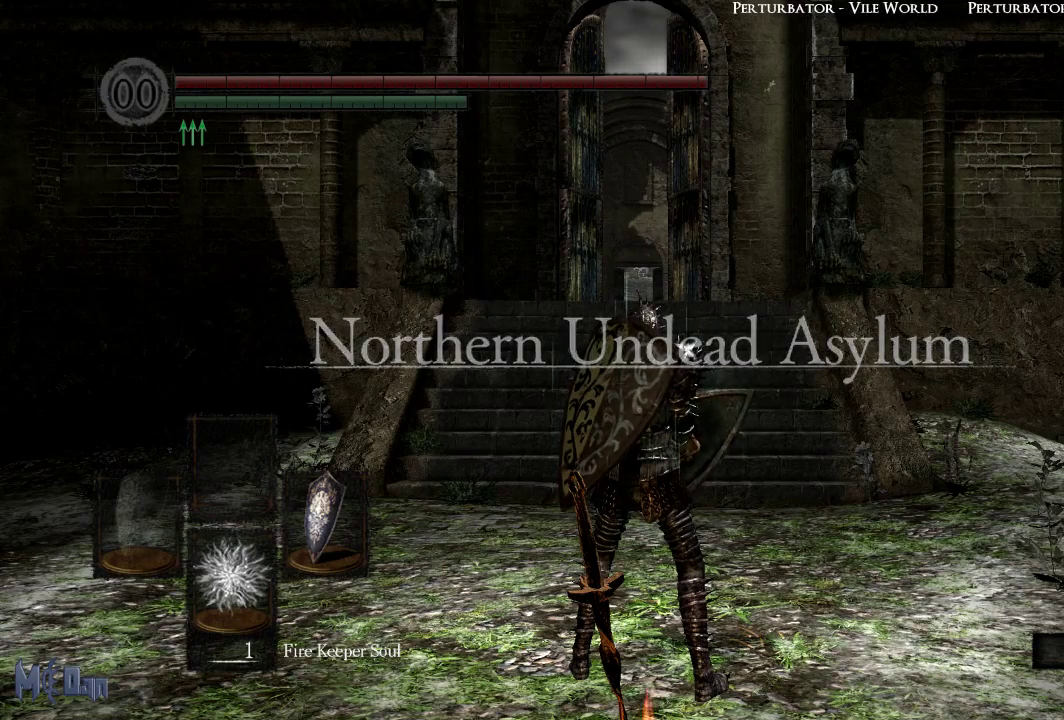
Gameplay with a controller (Xbox layout); each line is a JSON object with the inputs held at the frame after it. "events" lists button and stick changes between this image and that frame as [ms after this image, input, new state], when the widget could be followed in between.
{"buttons": ["DPAD_RIGHT"], "left_stick": "center", "right_stick": "center", "events": [[200, "START", "down"], [383, "START", "up"], [483, "DPAD_RIGHT", "down"]]}
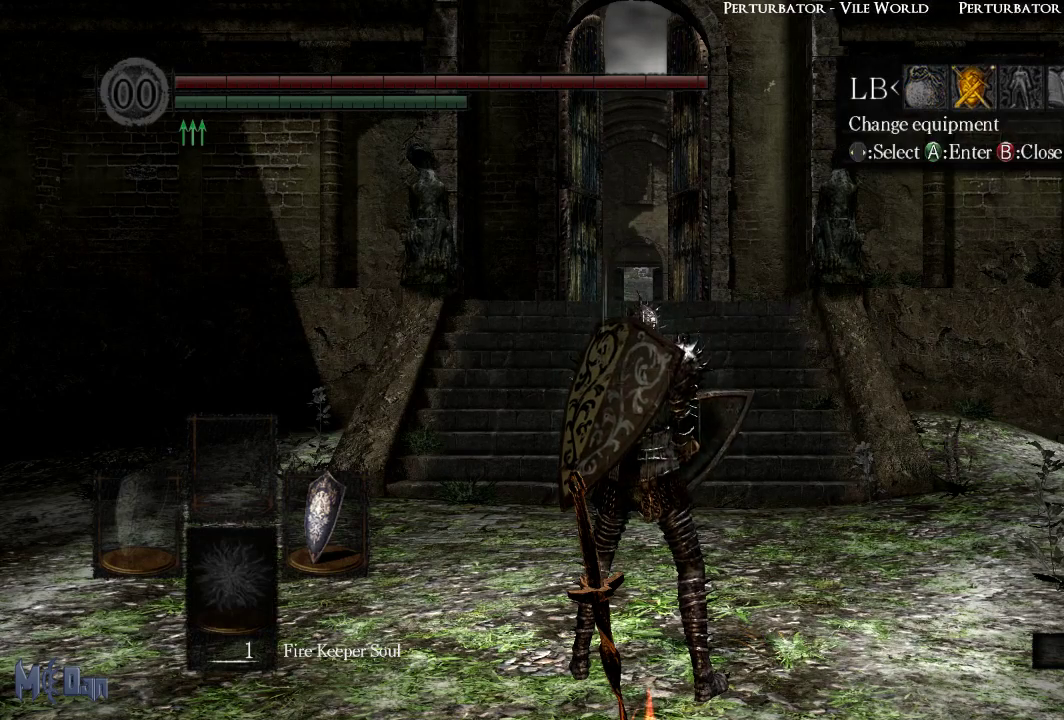
{"buttons": ["DPAD_LEFT"], "left_stick": "center", "right_stick": "center", "events": [[83, "A", "down"], [100, "DPAD_RIGHT", "up"], [167, "A", "up"], [217, "DPAD_UP", "down"], [333, "DPAD_UP", "up"], [450, "DPAD_LEFT", "down"]]}
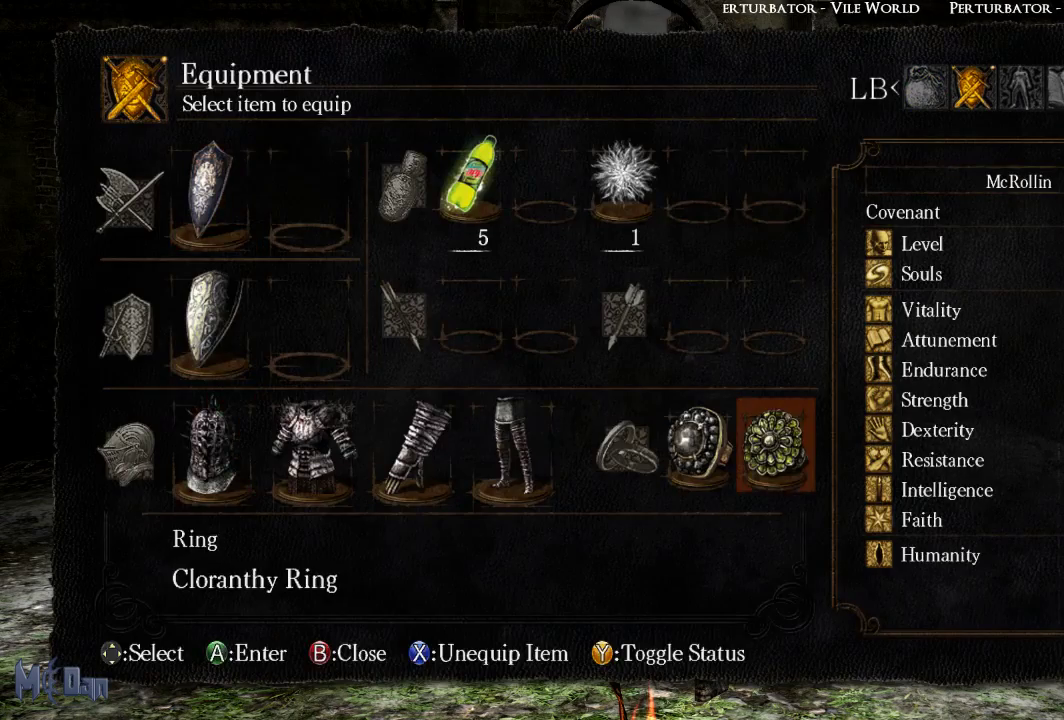
{"buttons": [], "left_stick": "center", "right_stick": "center", "events": [[33, "DPAD_LEFT", "up"], [150, "A", "down"], [250, "A", "up"]]}
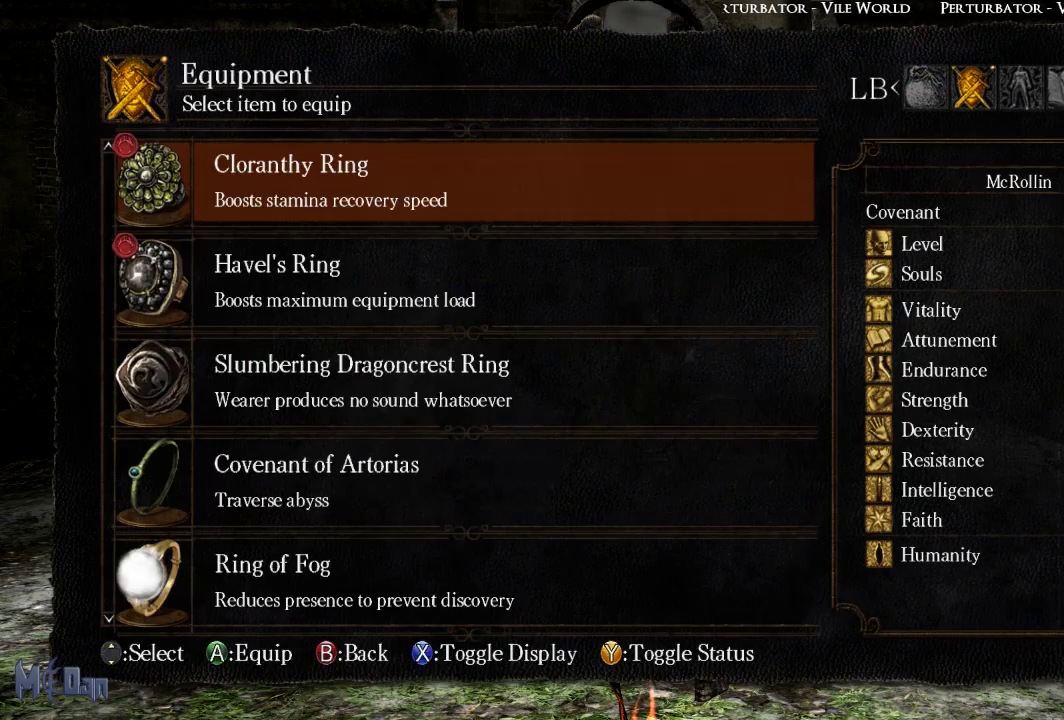
{"buttons": ["DPAD_DOWN"], "left_stick": "center", "right_stick": "center", "events": [[150, "DPAD_DOWN", "down"], [267, "DPAD_DOWN", "up"], [317, "DPAD_DOWN", "down"], [400, "DPAD_DOWN", "up"], [467, "DPAD_DOWN", "down"]]}
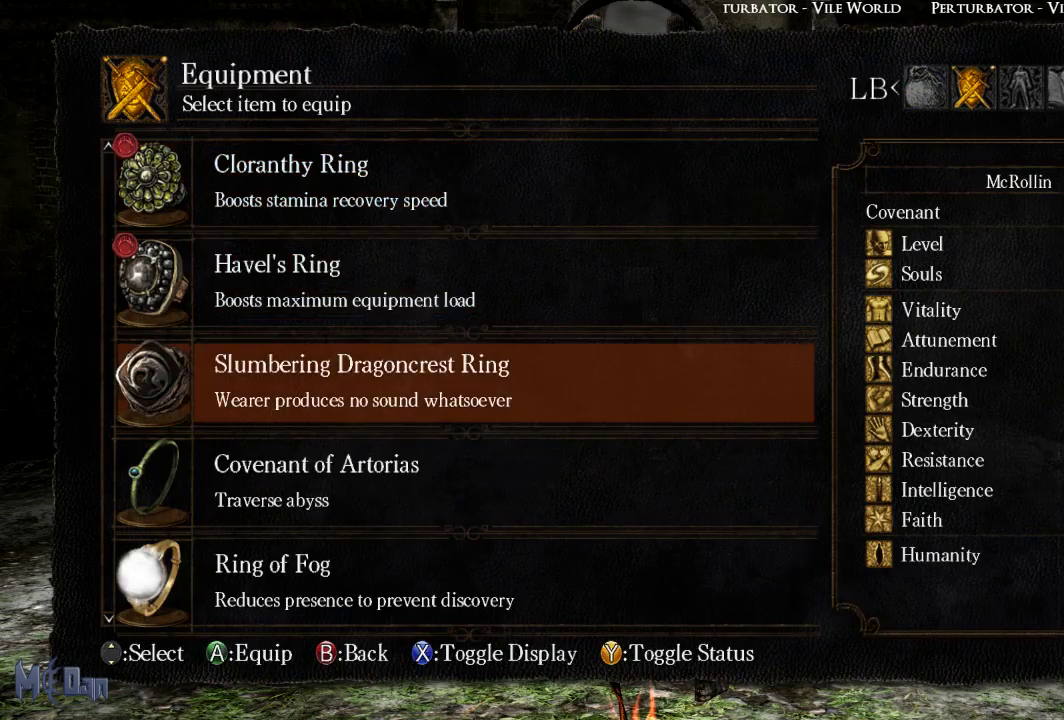
{"buttons": ["START"], "left_stick": "center", "right_stick": "center", "events": [[67, "DPAD_DOWN", "up"], [133, "A", "down"], [233, "A", "up"], [350, "START", "down"]]}
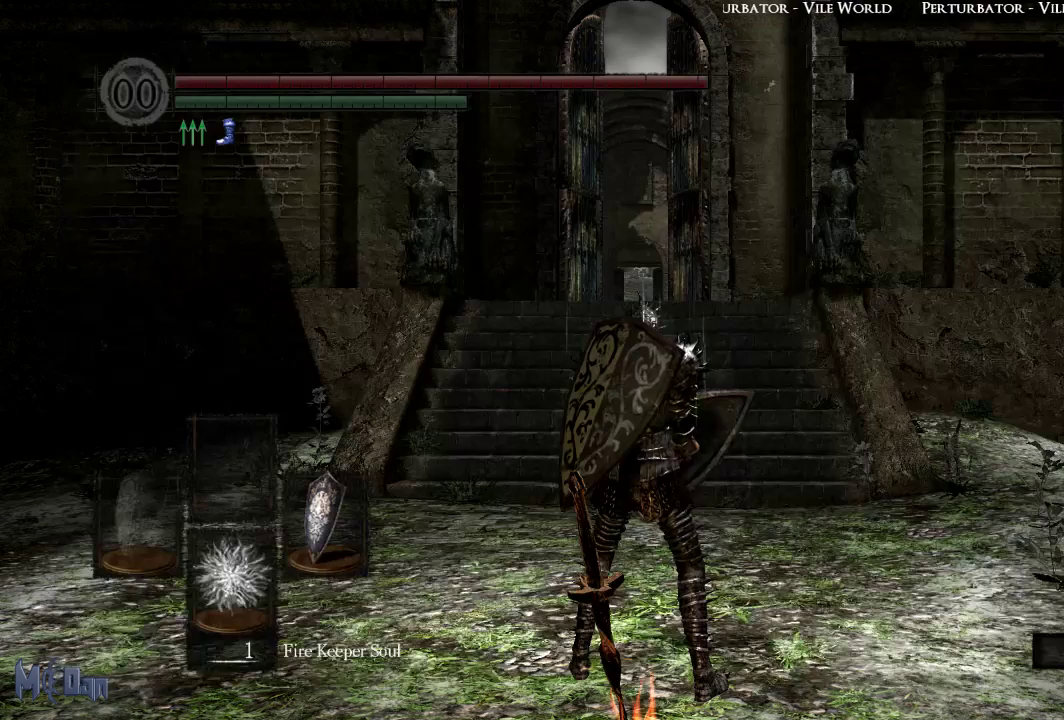
{"buttons": [], "left_stick": "center", "right_stick": "center", "events": [[17, "START", "up"]]}
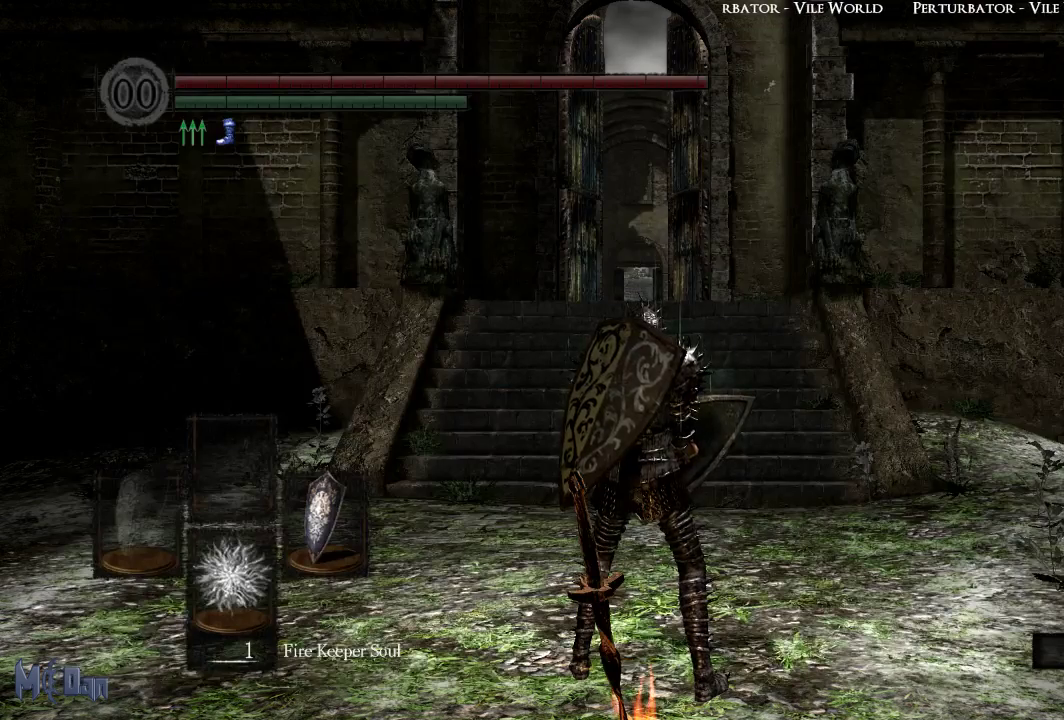
{"buttons": [], "left_stick": "center", "right_stick": "center", "events": [[133, "left_stick", "down"], [333, "left_stick", "center"]]}
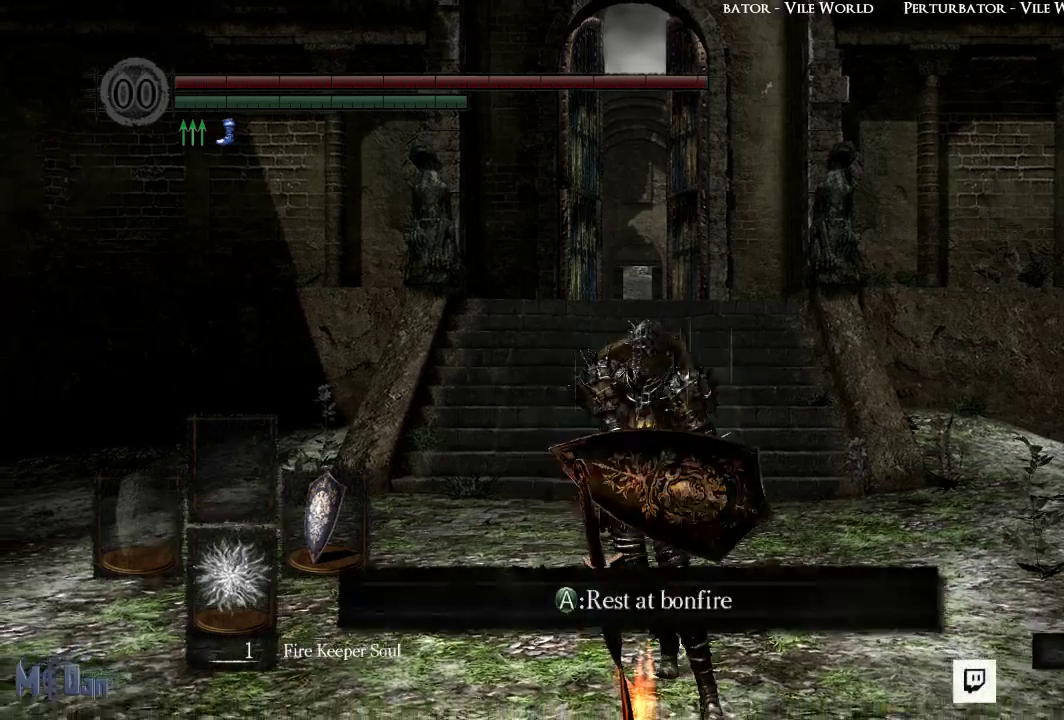
{"buttons": [], "left_stick": "center", "right_stick": "center", "events": [[33, "A", "down"], [167, "A", "up"]]}
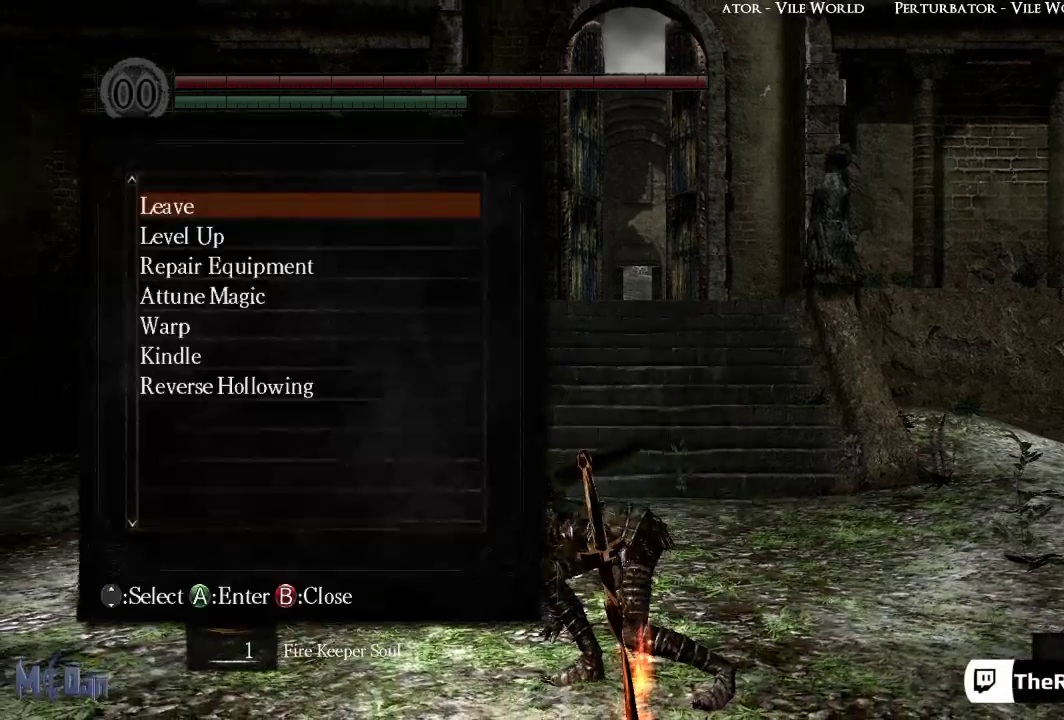
{"buttons": [], "left_stick": "center", "right_stick": "center", "events": []}
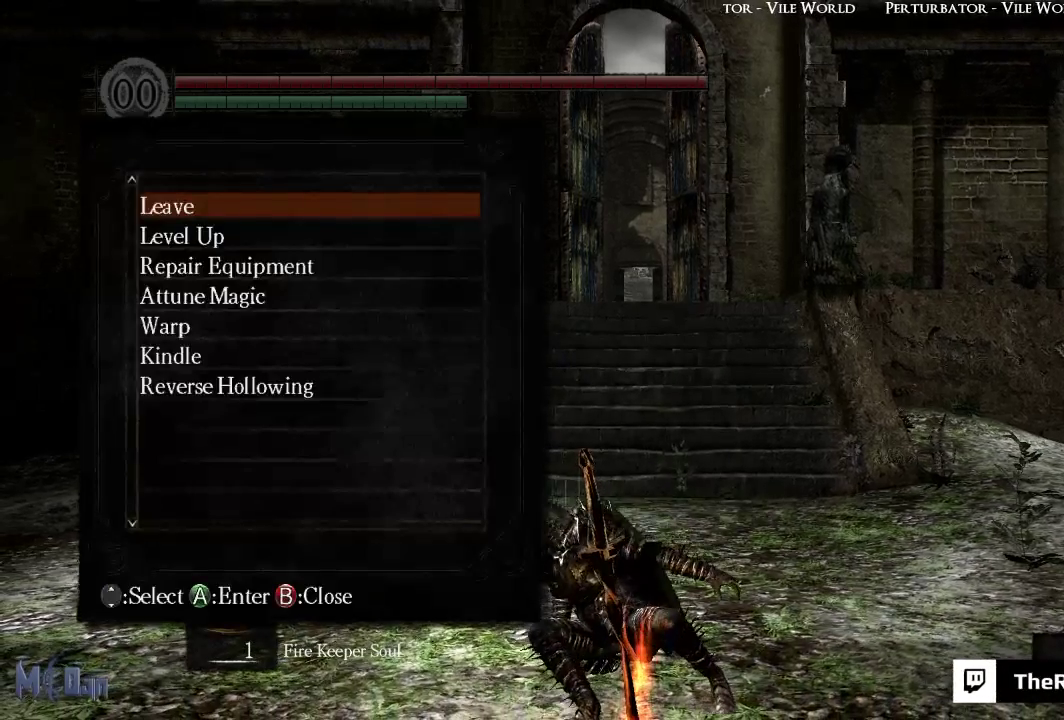
{"buttons": [], "left_stick": "center", "right_stick": "center", "events": []}
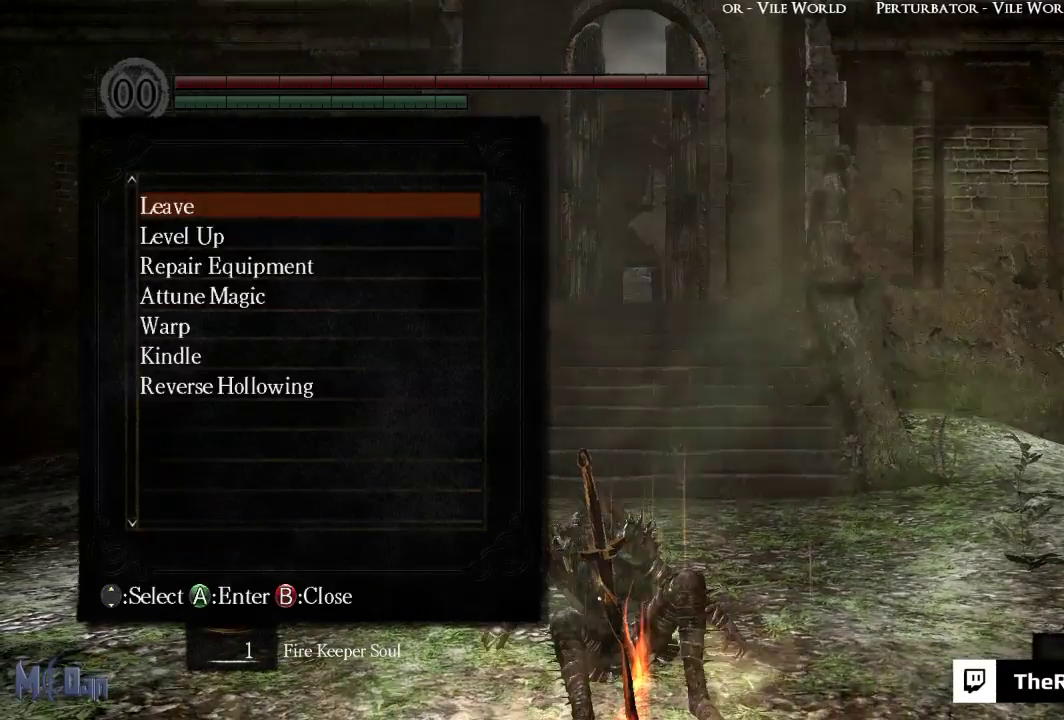
{"buttons": [], "left_stick": "center", "right_stick": "center"}
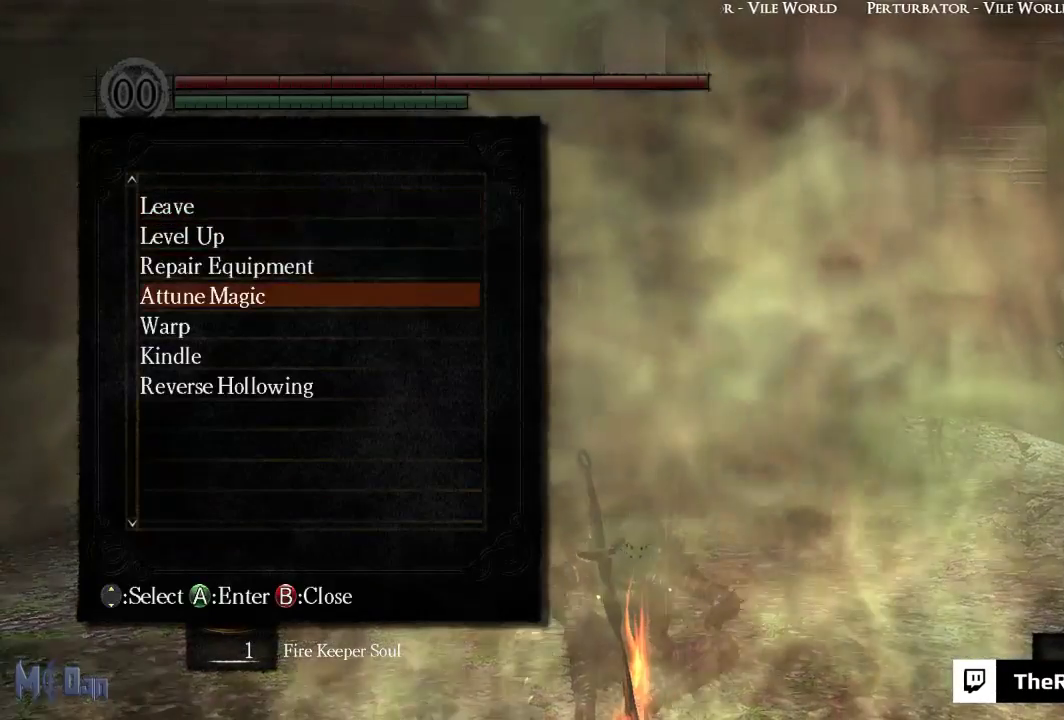
{"buttons": ["A"], "left_stick": "center", "right_stick": "center", "events": [[33, "DPAD_DOWN", "down"], [100, "DPAD_DOWN", "up"], [200, "A", "down"], [333, "A", "up"], [467, "A", "down"]]}
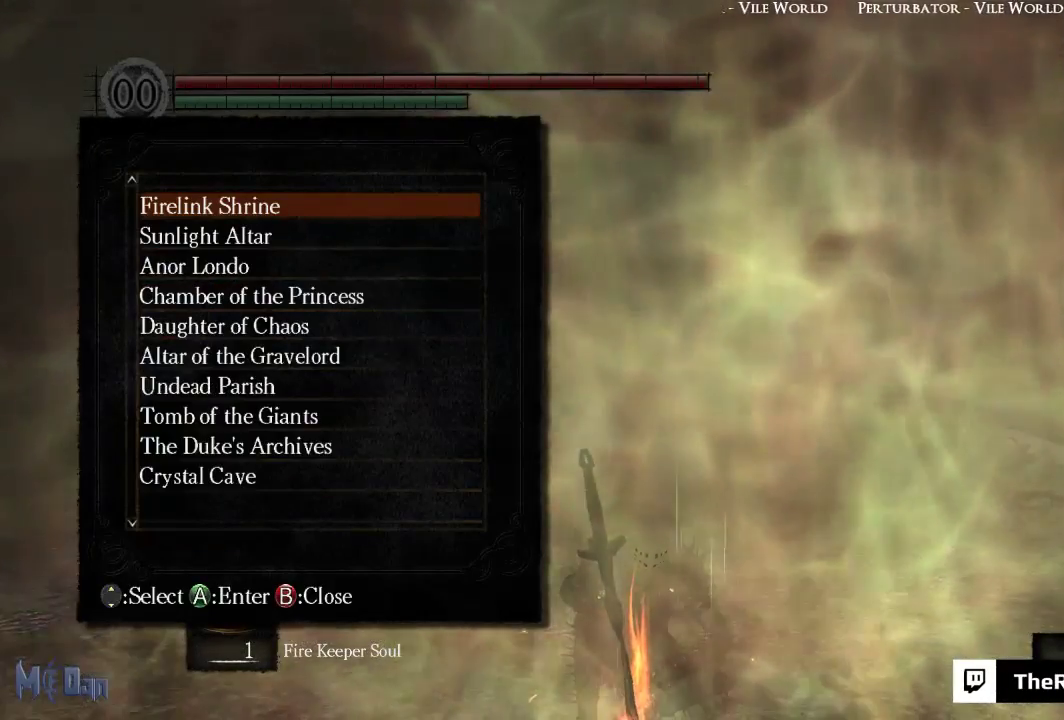
{"buttons": [], "left_stick": "center", "right_stick": "center", "events": [[50, "A", "up"]]}
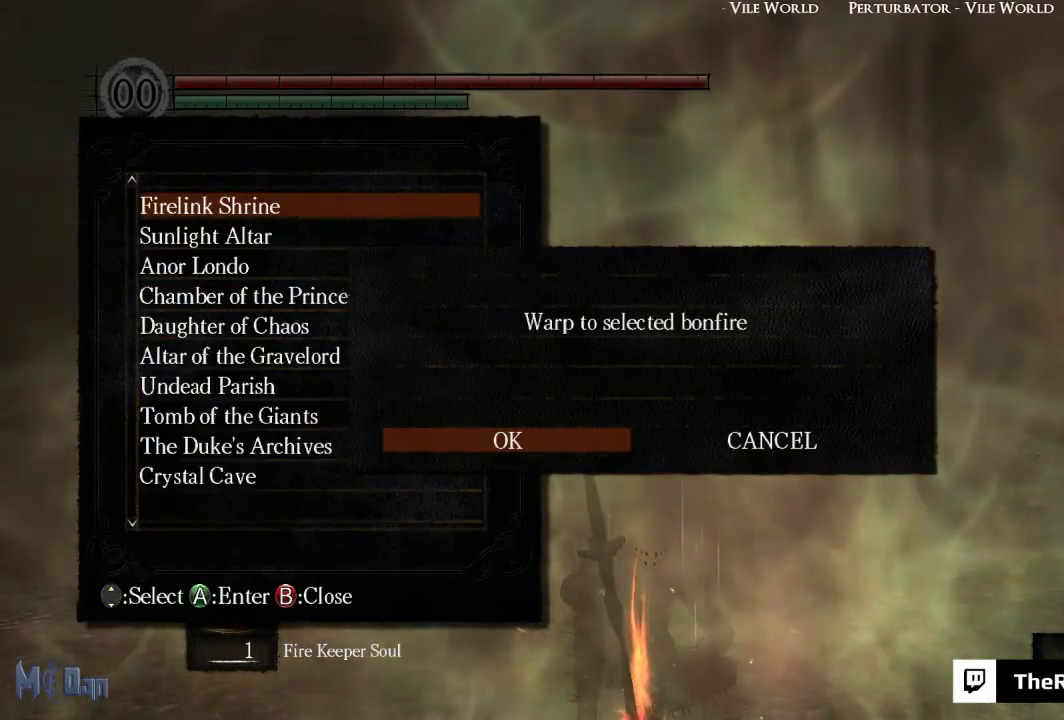
{"buttons": [], "left_stick": "center", "right_stick": "center", "events": [[33, "A", "down"], [133, "A", "up"]]}